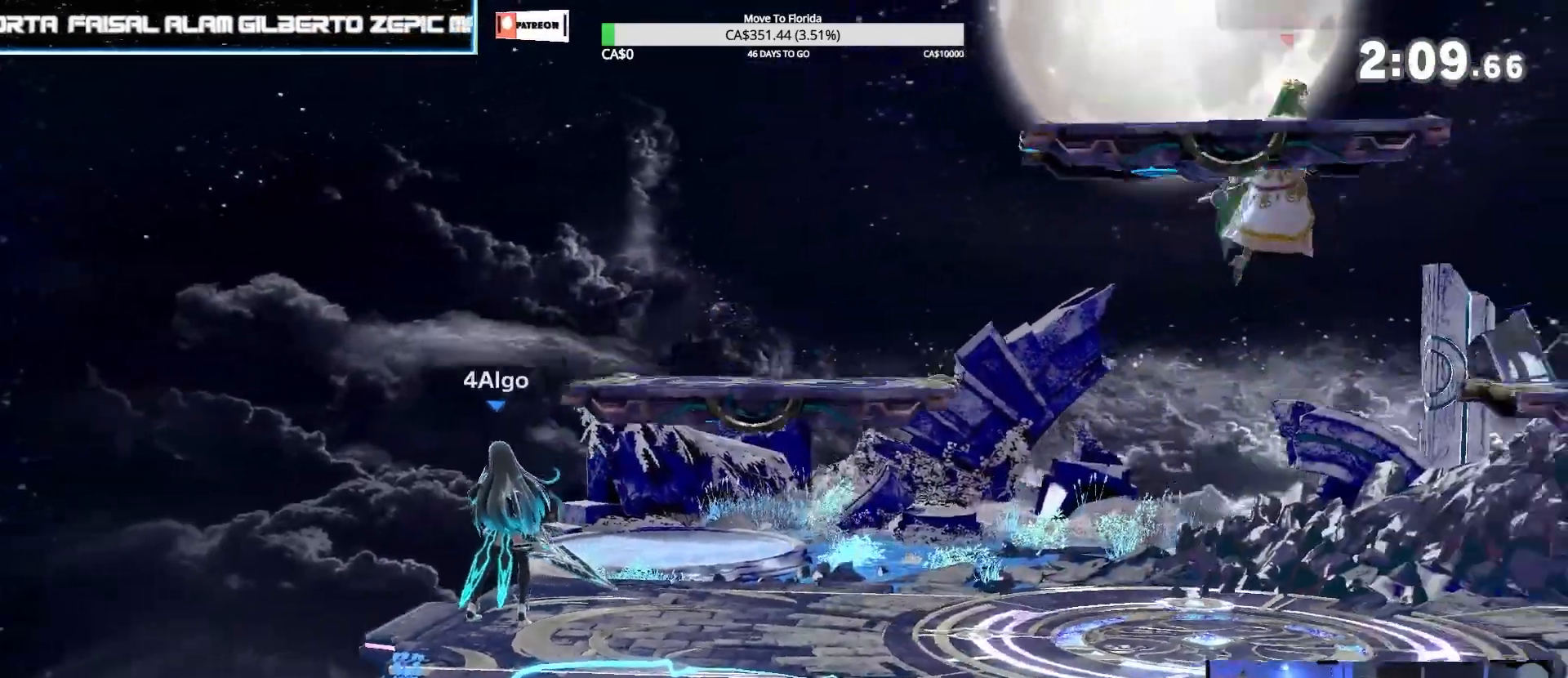
Gameplay with a controller (Nintendo layout); each line is a JSON object with the inputs held at the frame after it. "events" lists button and stick changes between this image and that frame as [ms after this image, input, new state], when the widget could be followed in between. Not read: L3 R3.
{"buttons": ["R1"], "left_stick": "center", "right_stick": "center", "events": [[500, "R1", "down"]]}
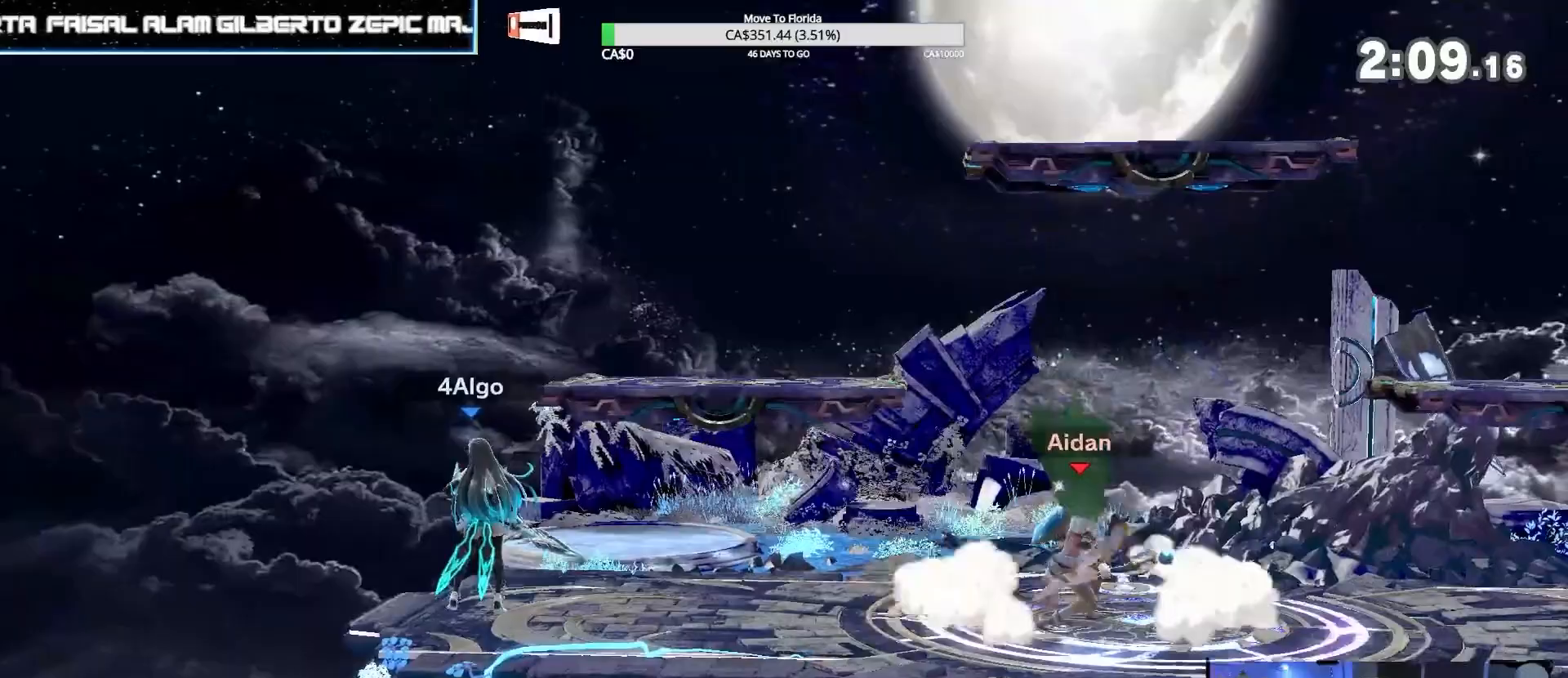
{"buttons": [], "left_stick": "center", "right_stick": "center", "events": [[67, "R1", "up"]]}
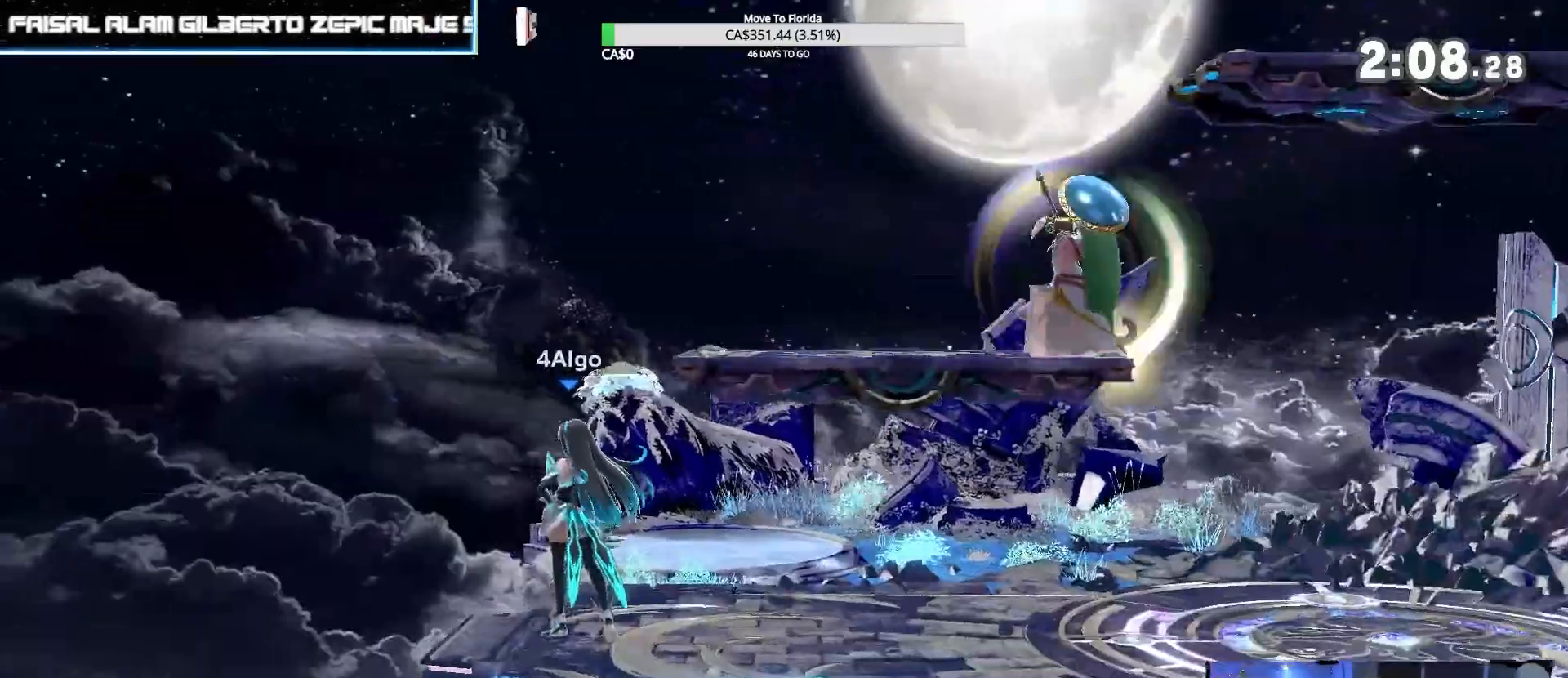
{"buttons": [], "left_stick": "center", "right_stick": "center", "events": []}
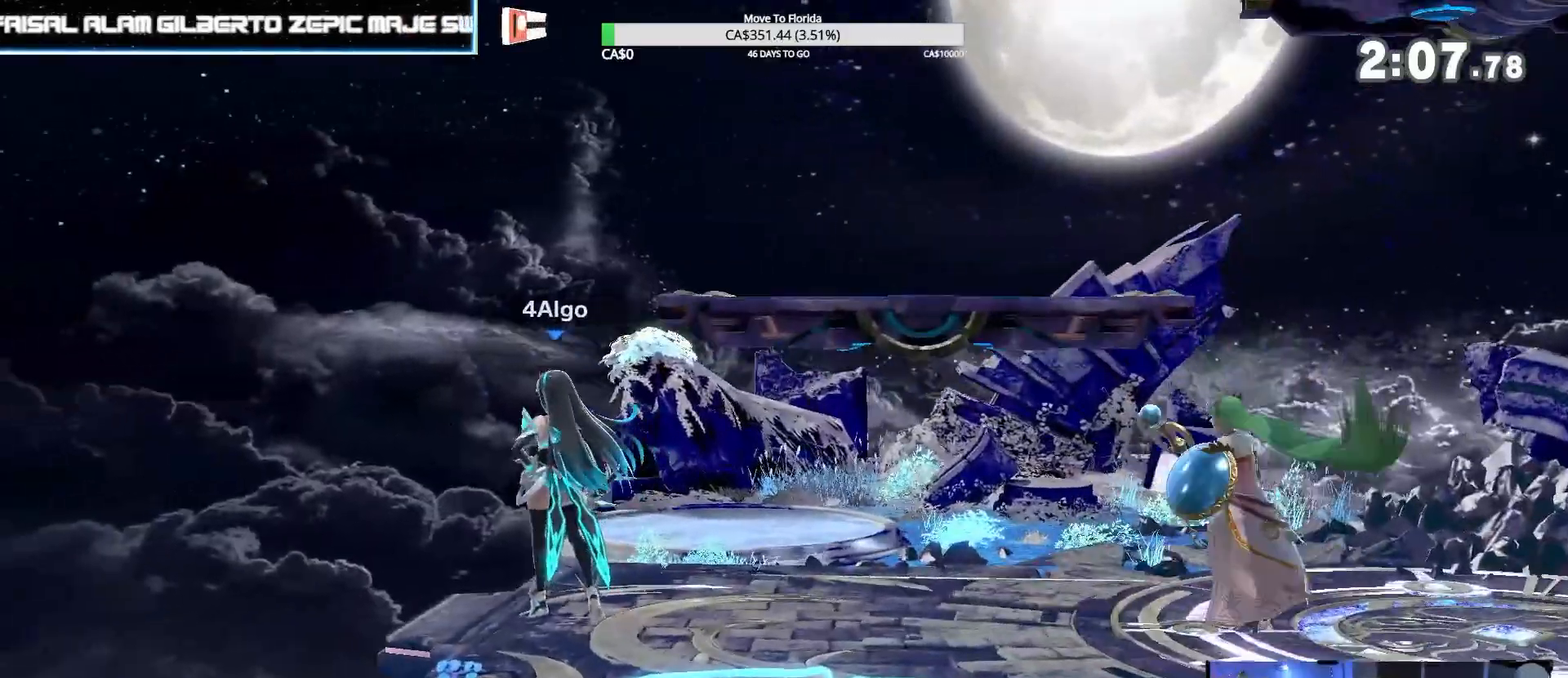
{"buttons": ["Z"], "left_stick": "center", "right_stick": "center"}
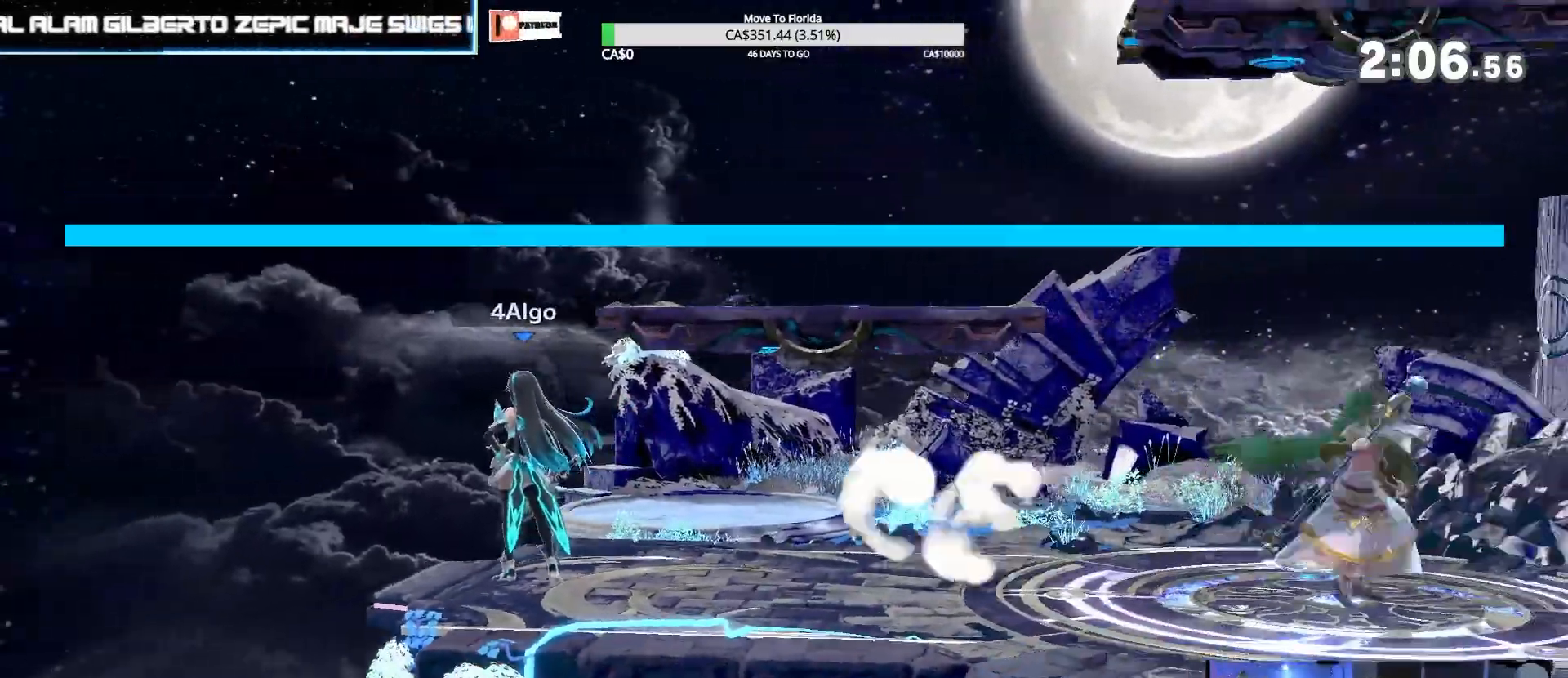
{"buttons": ["DPAD_DOWN"], "left_stick": "center", "right_stick": "center", "events": [[33, "Z", "up"], [467, "DPAD_DOWN", "down"]]}
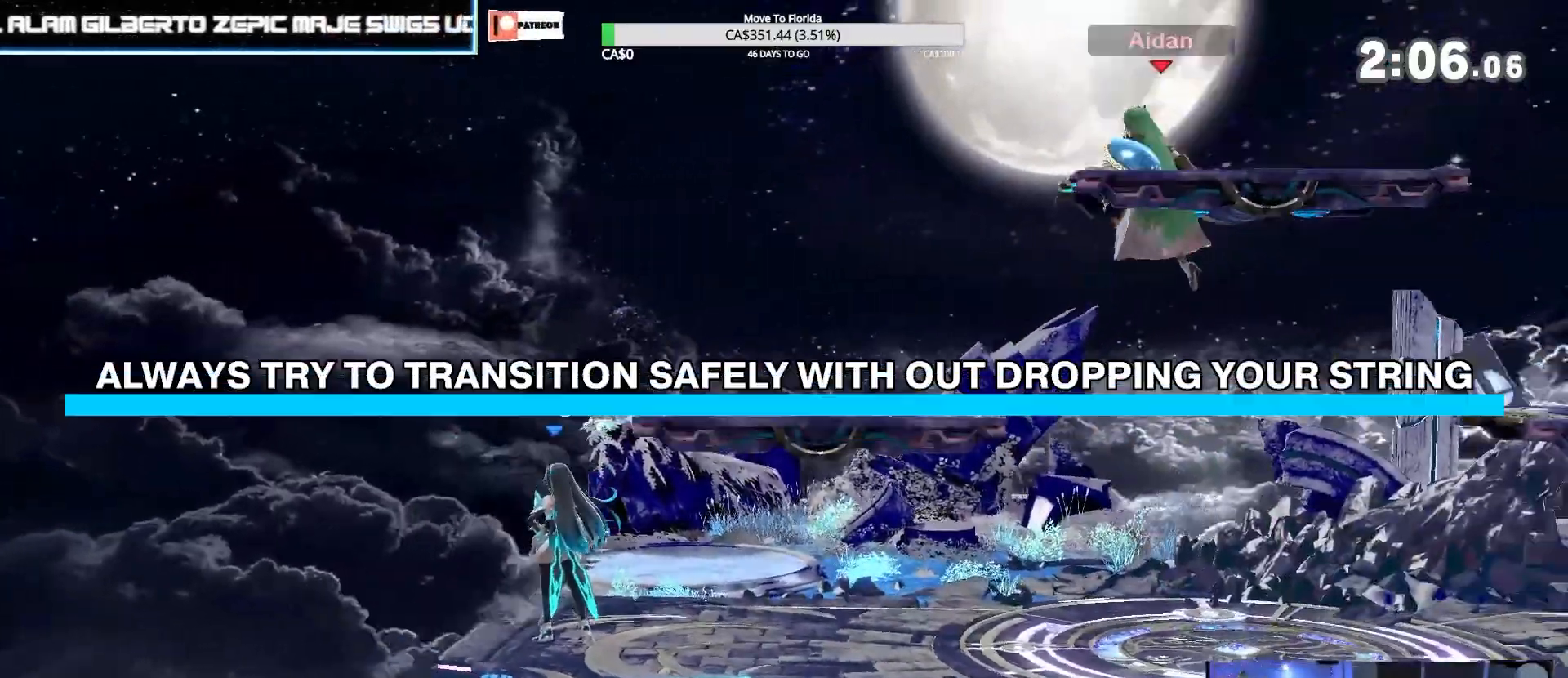
{"buttons": [], "left_stick": "center", "right_stick": "center", "events": [[67, "DPAD_DOWN", "up"], [267, "Z", "down"], [367, "Z", "up"]]}
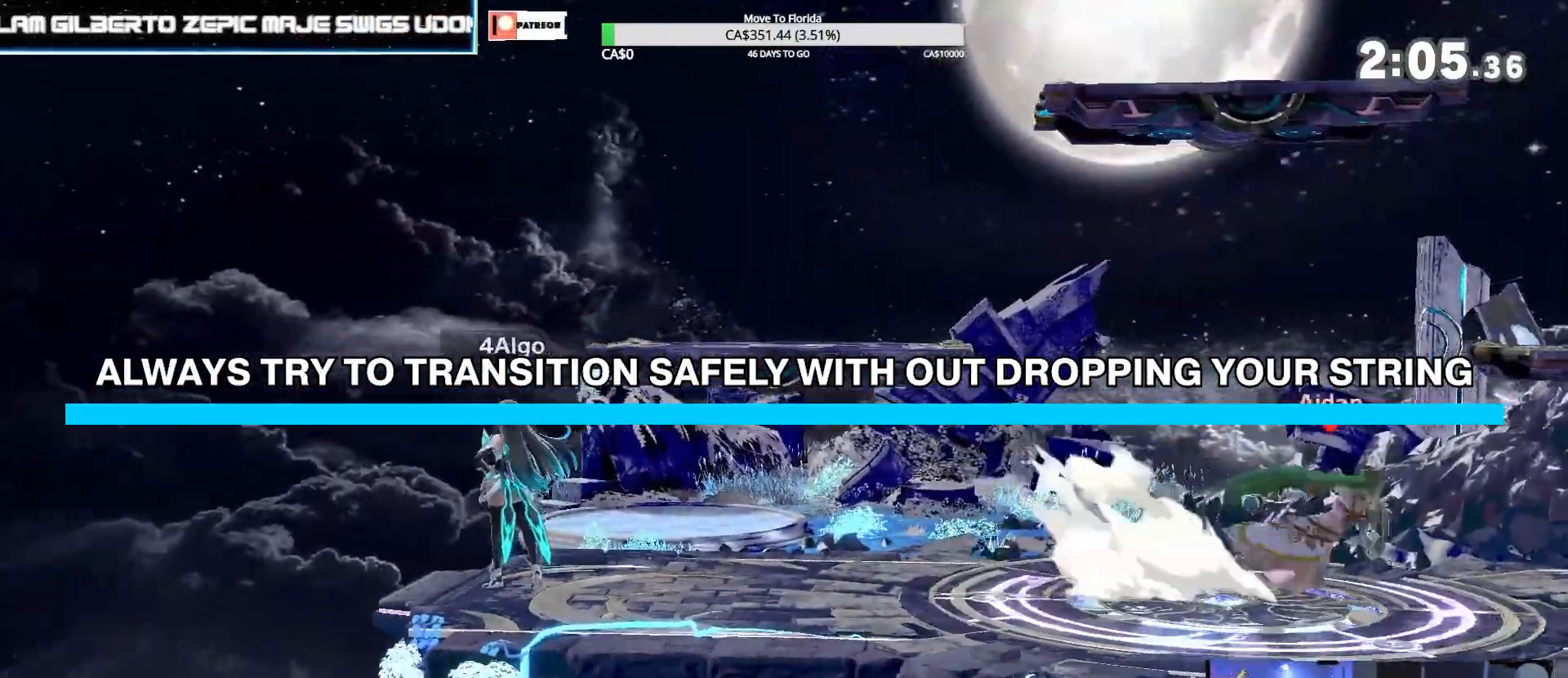
{"buttons": [], "left_stick": "center", "right_stick": "center"}
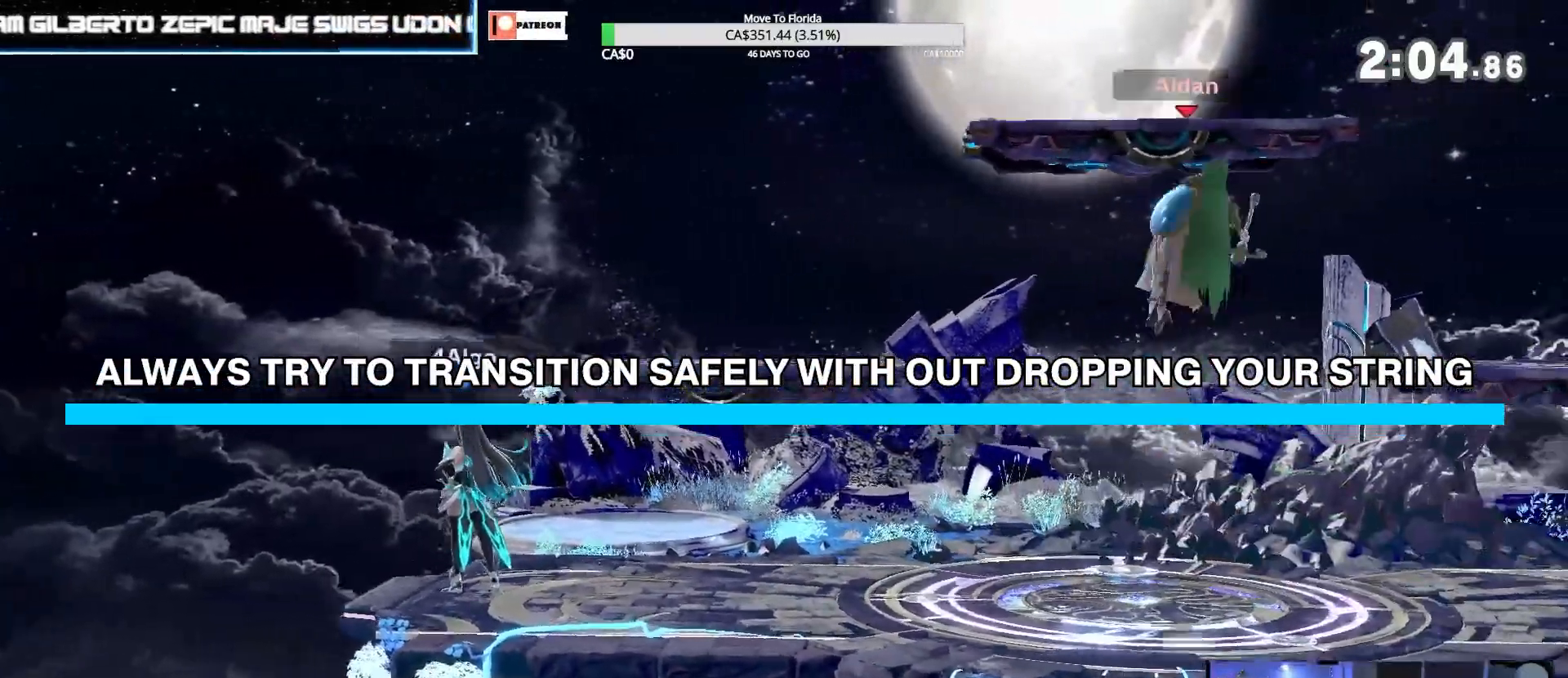
{"buttons": [], "left_stick": "center", "right_stick": "center", "events": [[67, "DPAD_DOWN", "down"], [67, "R1", "down"], [133, "DPAD_DOWN", "up"], [133, "R1", "up"]]}
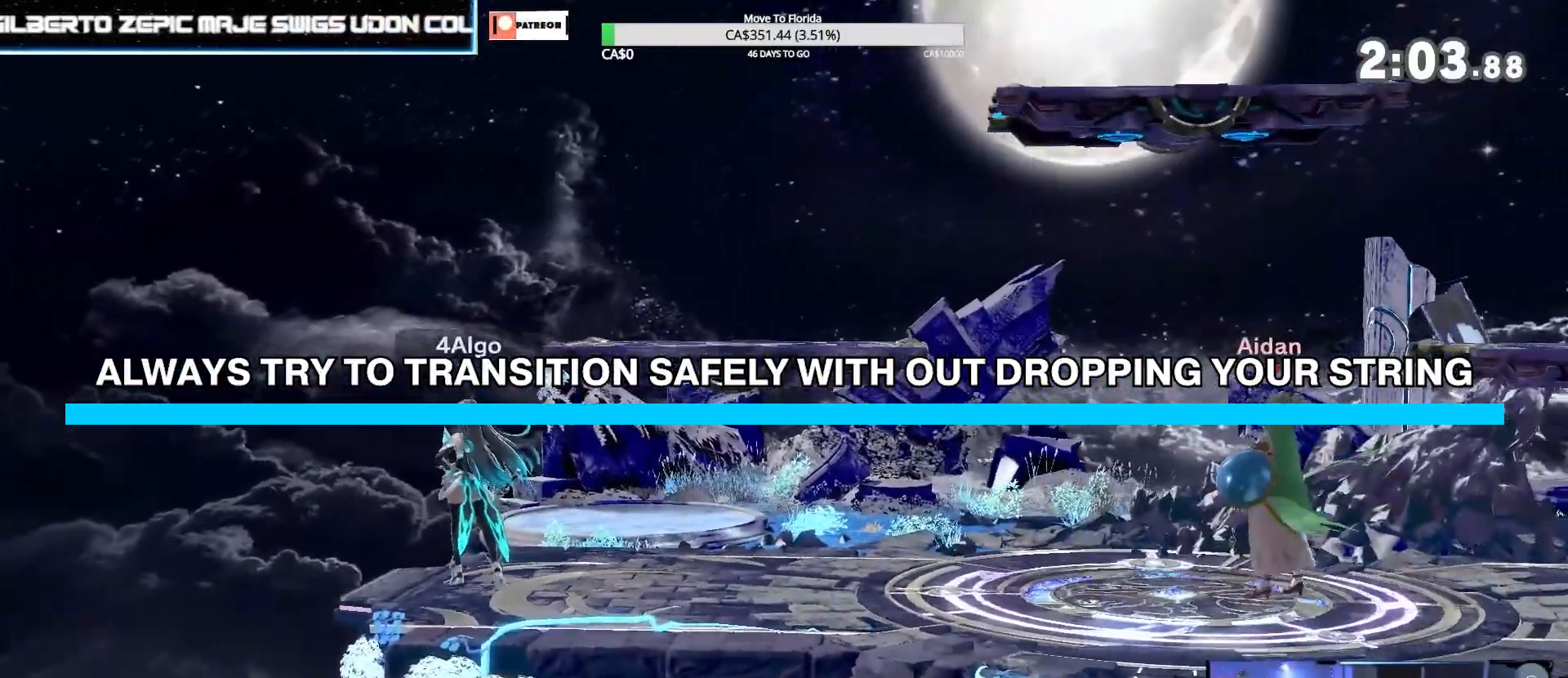
{"buttons": [], "left_stick": "center", "right_stick": "center", "events": []}
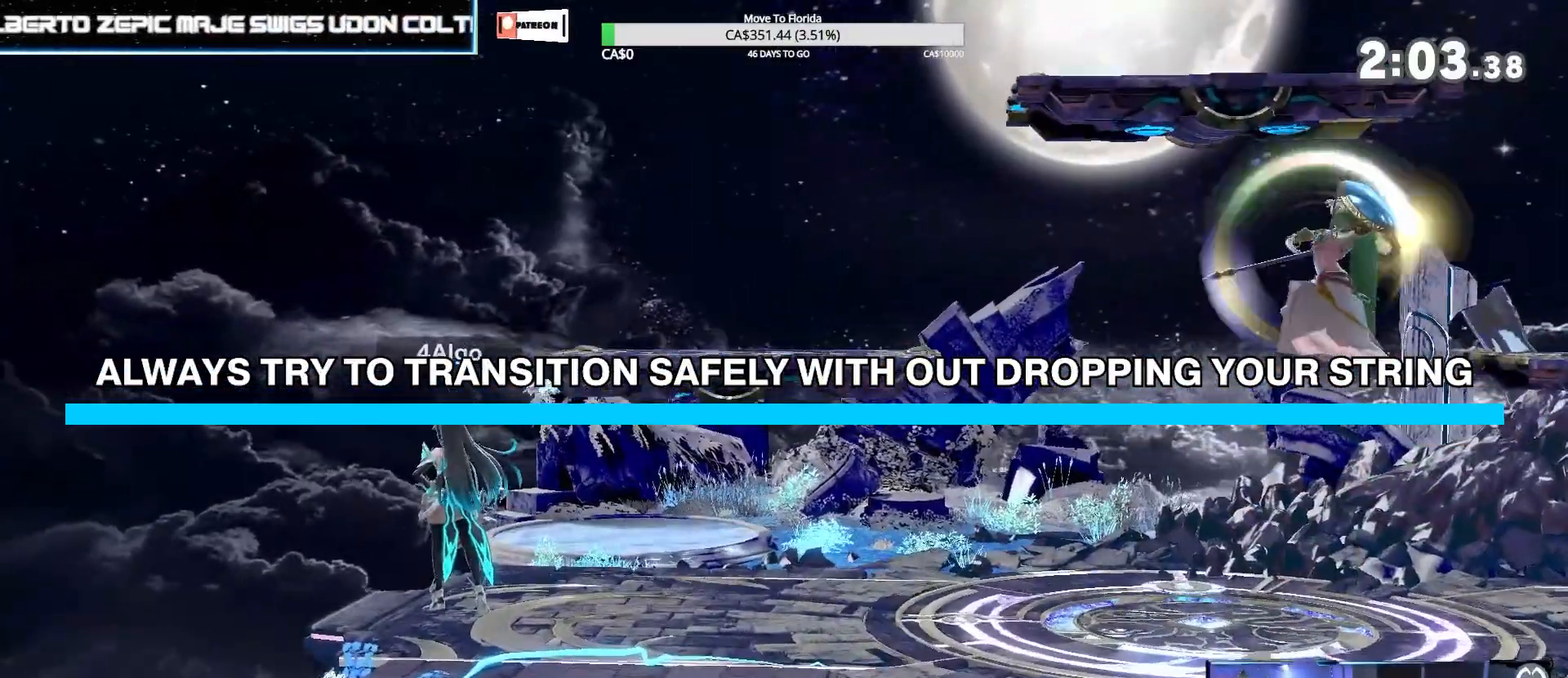
{"buttons": [], "left_stick": "center", "right_stick": "center", "events": [[233, "DPAD_DOWN", "down"], [300, "DPAD_DOWN", "up"], [367, "R1", "down"], [500, "R1", "up"]]}
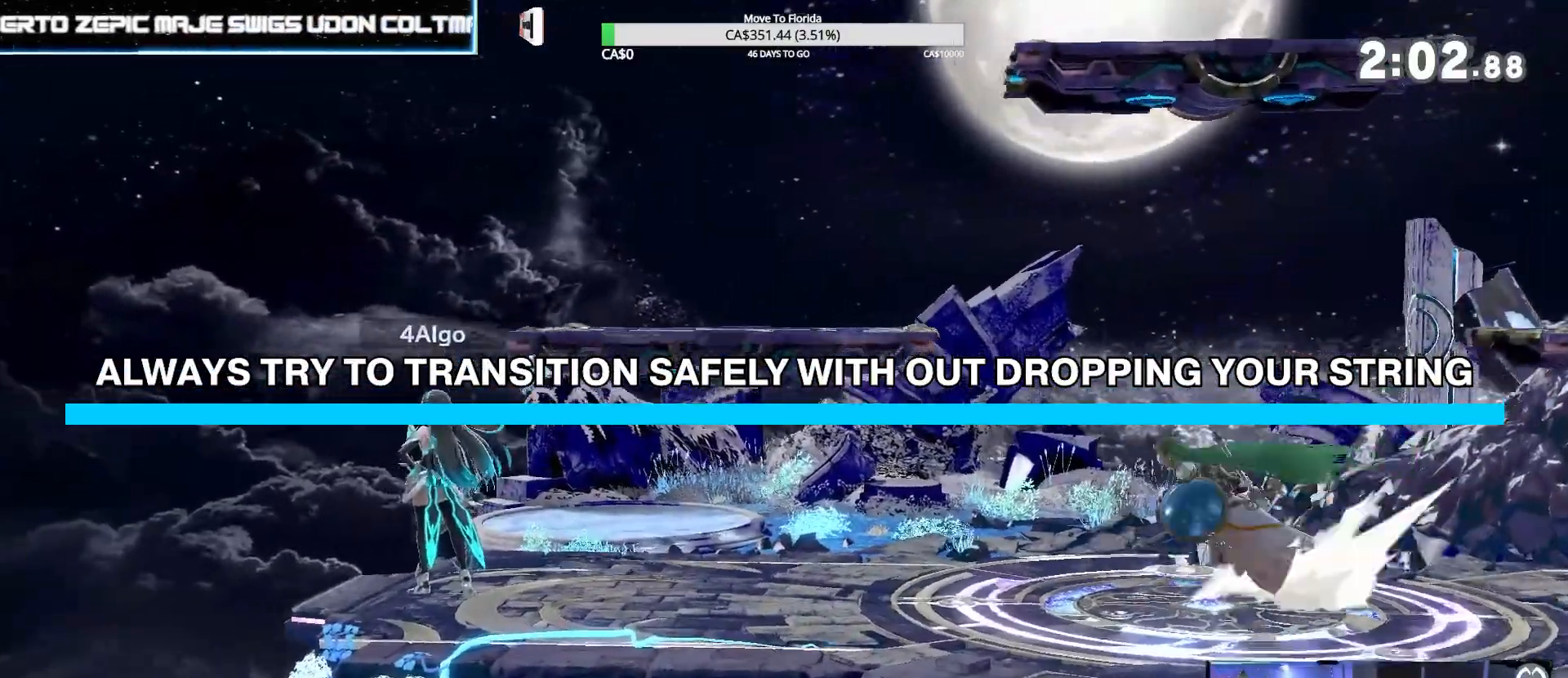
{"buttons": [], "left_stick": "center", "right_stick": "center", "events": []}
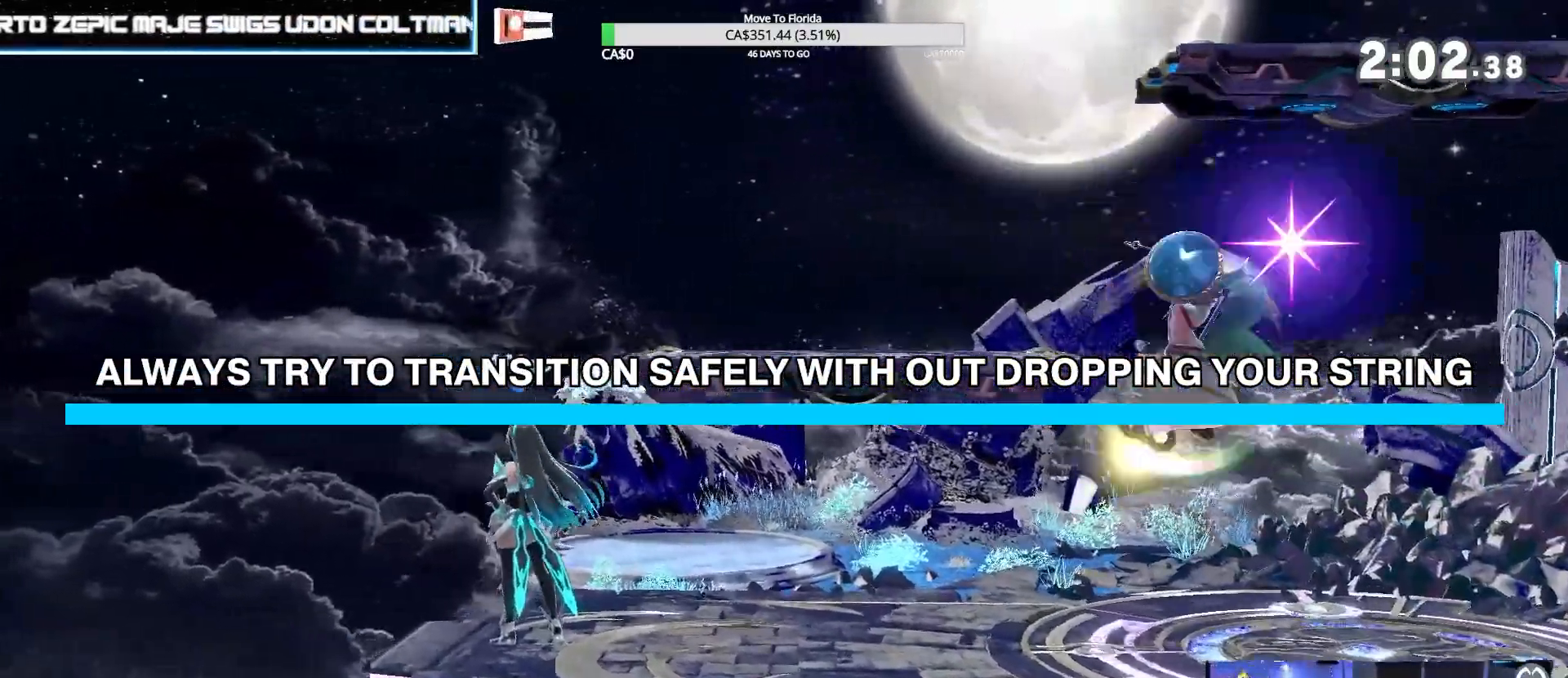
{"buttons": [], "left_stick": "center", "right_stick": "center", "events": []}
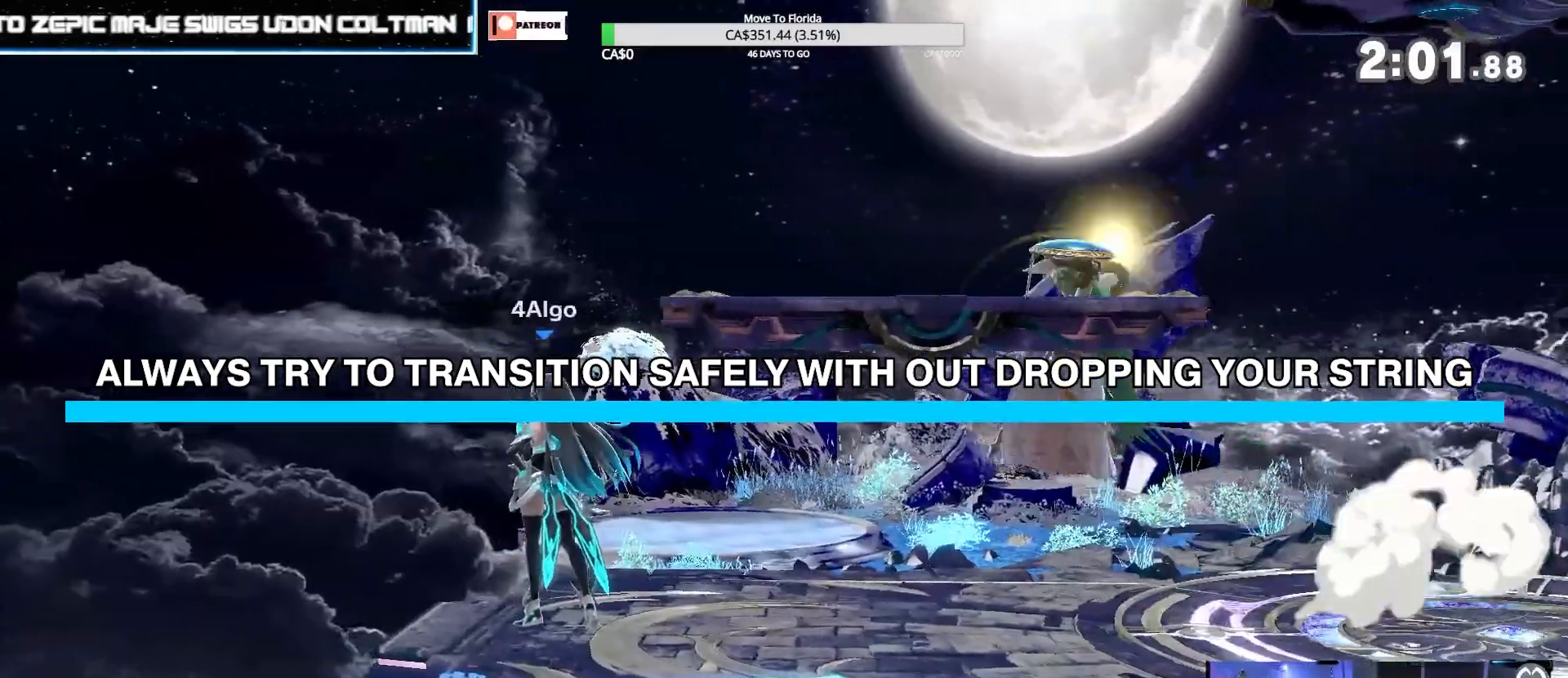
{"buttons": [], "left_stick": "center", "right_stick": "center", "events": []}
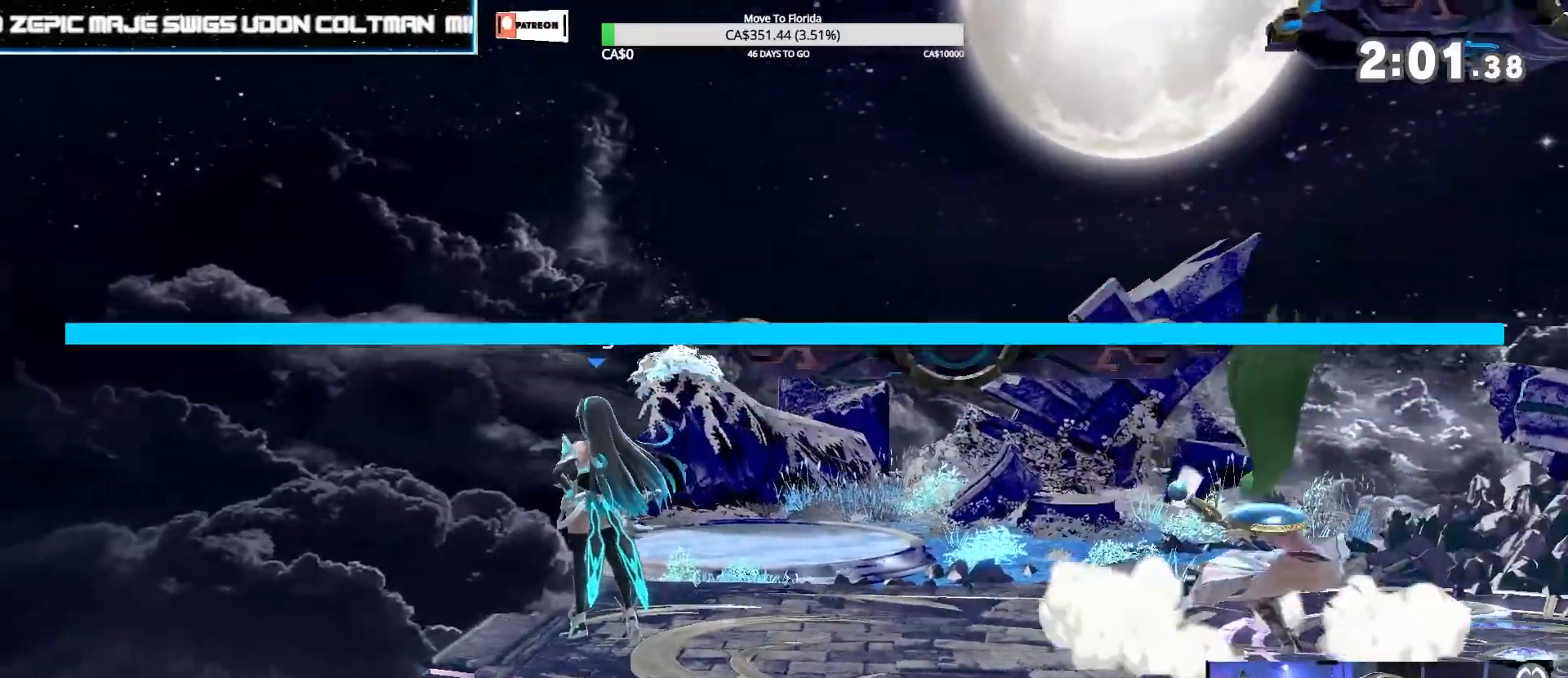
{"buttons": [], "left_stick": "center", "right_stick": "center", "events": []}
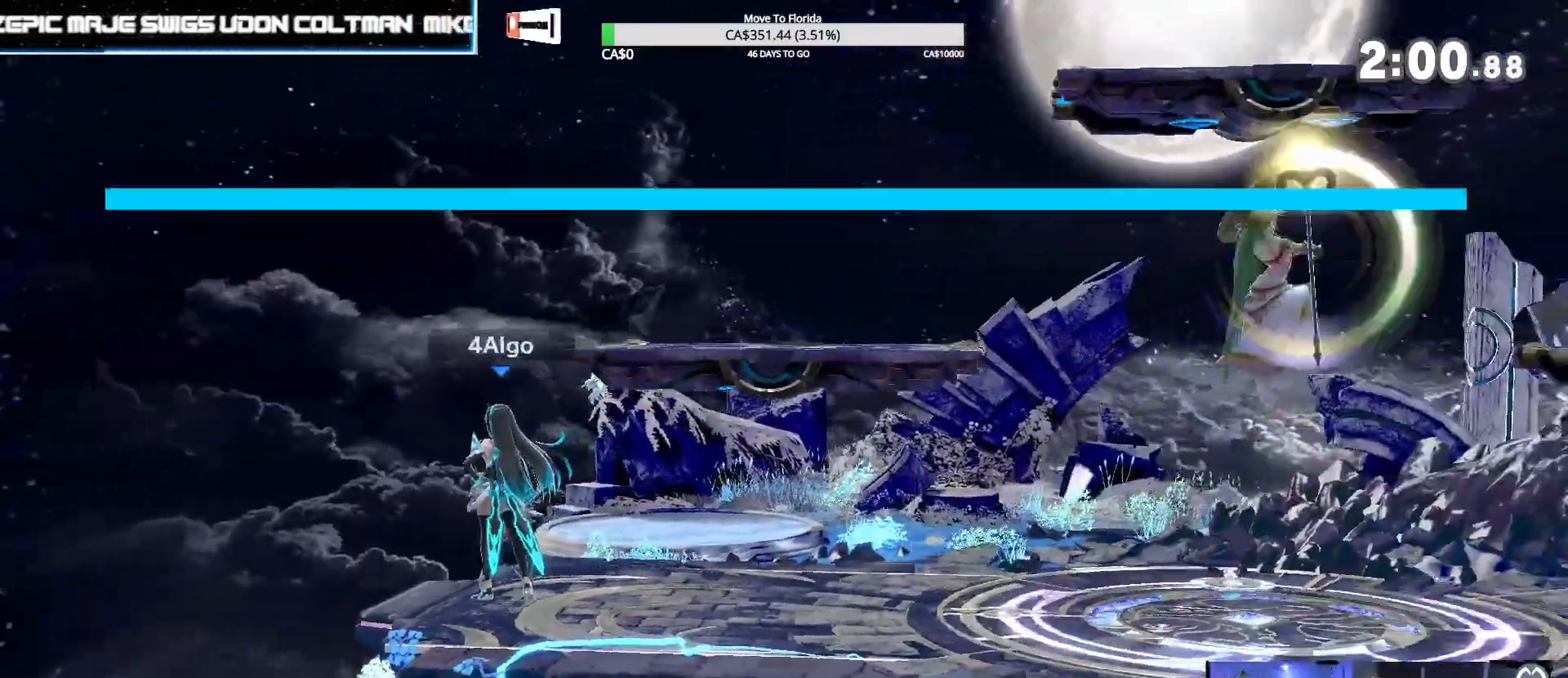
{"buttons": [], "left_stick": "center", "right_stick": "center", "events": []}
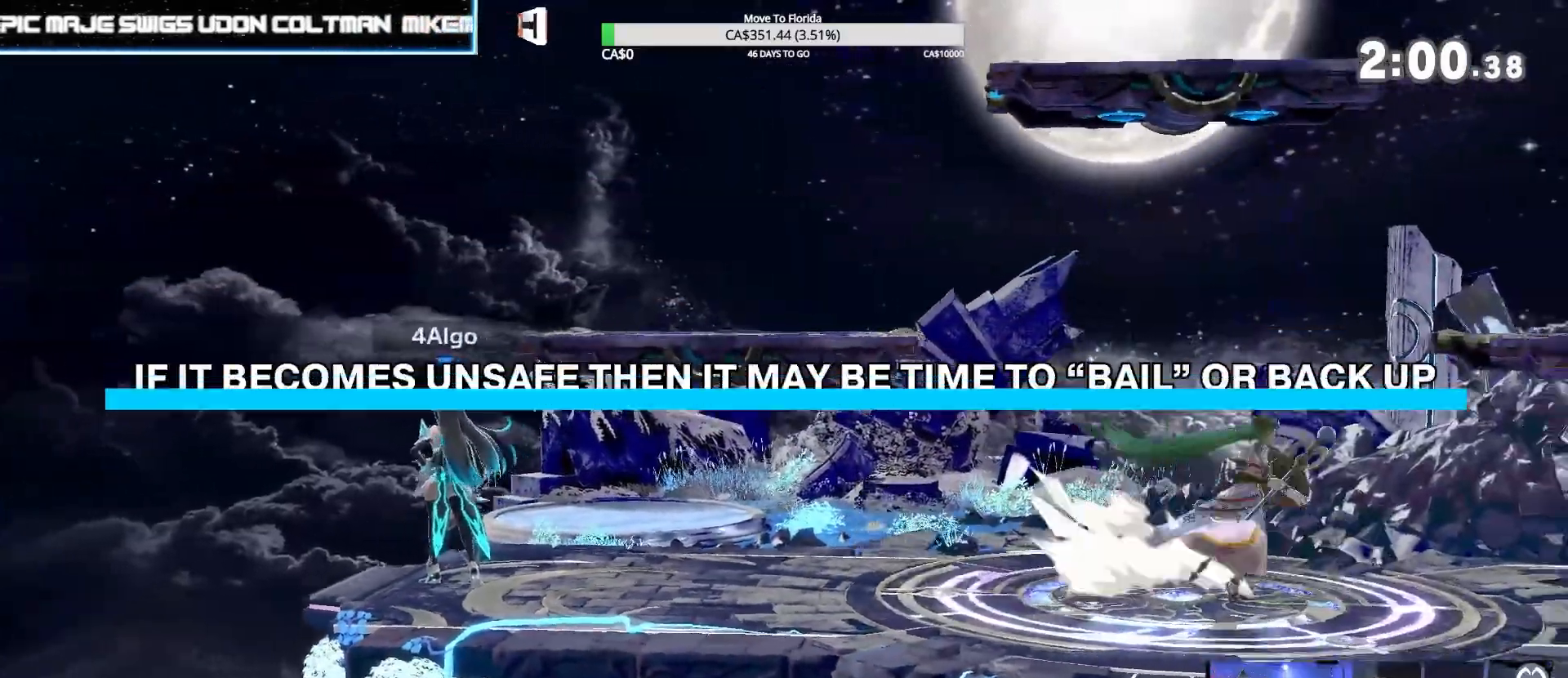
{"buttons": [], "left_stick": "center", "right_stick": "center", "events": []}
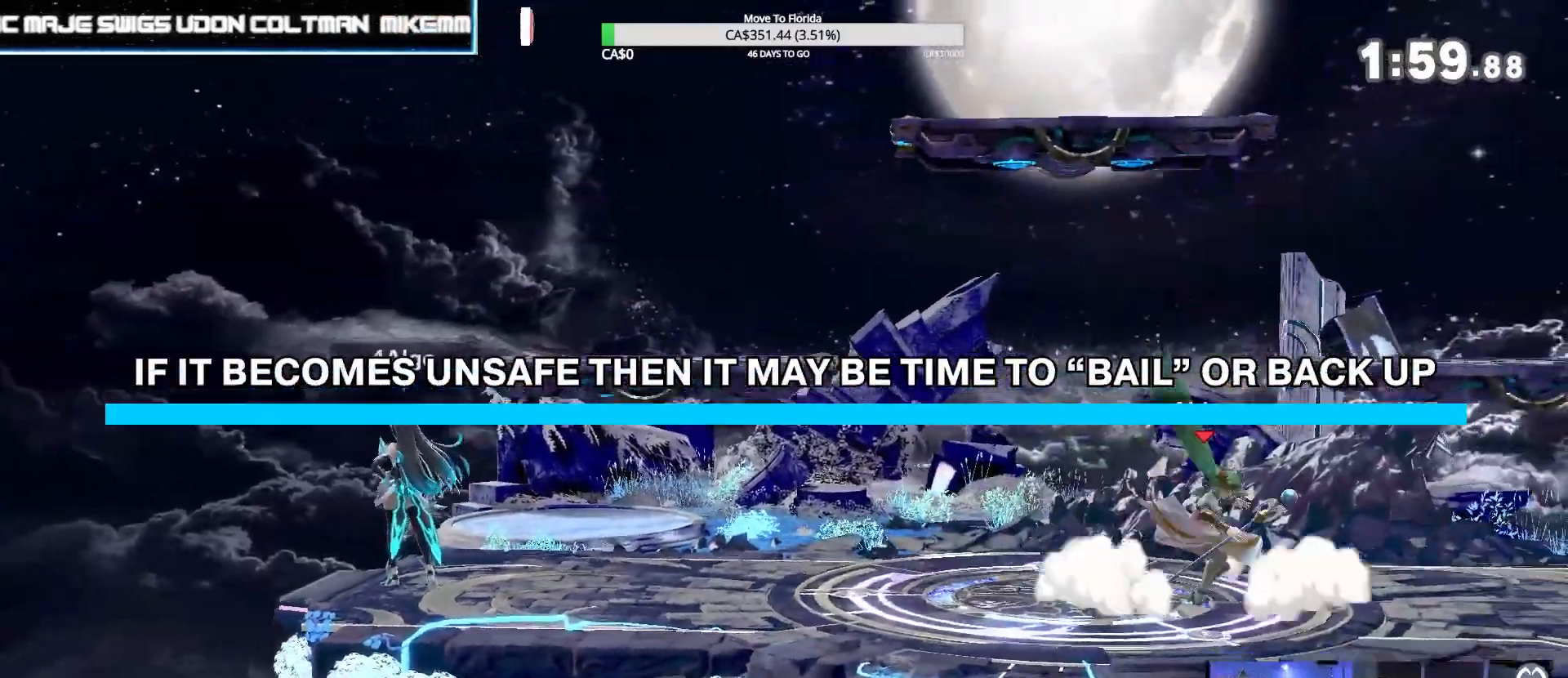
{"buttons": [], "left_stick": "center", "right_stick": "center", "events": []}
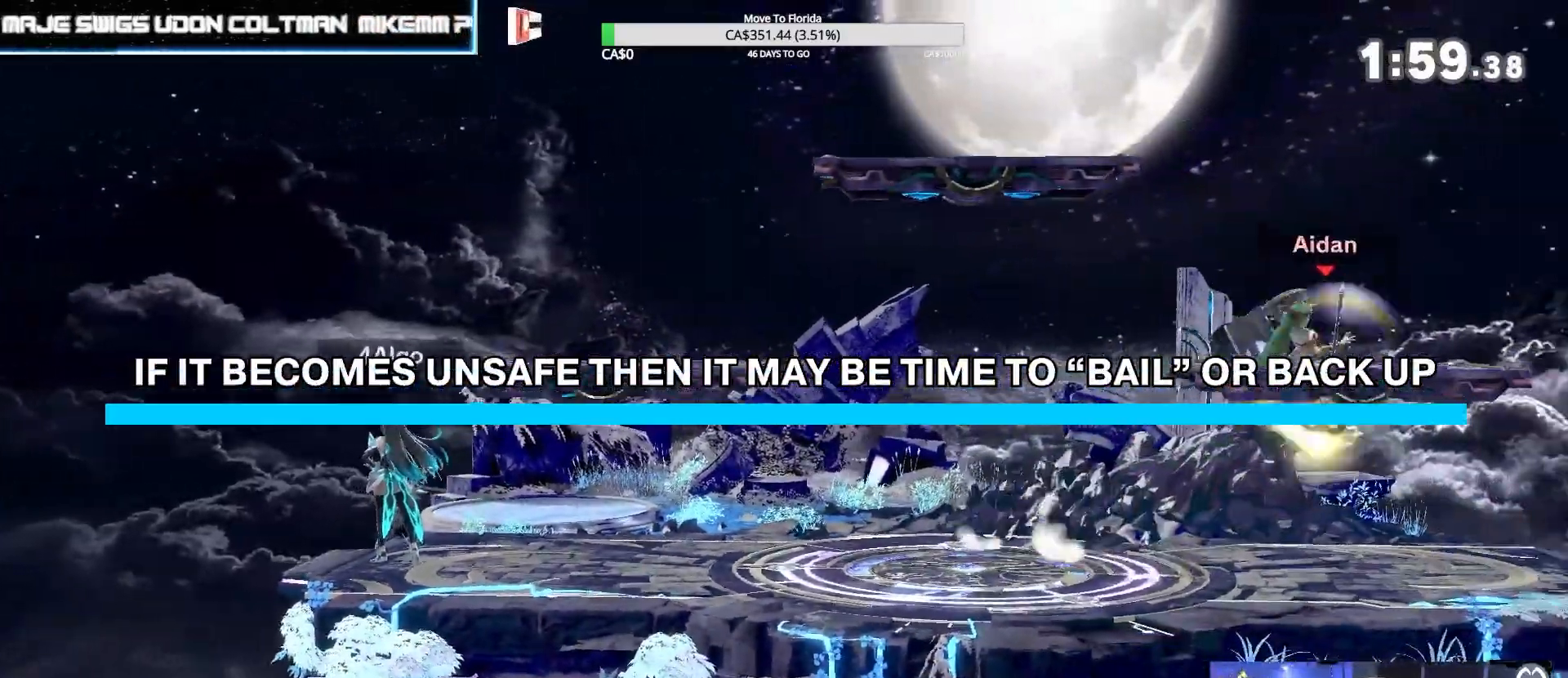
{"buttons": ["DPAD_DOWN"], "left_stick": "center", "right_stick": "center", "events": [[500, "DPAD_DOWN", "down"]]}
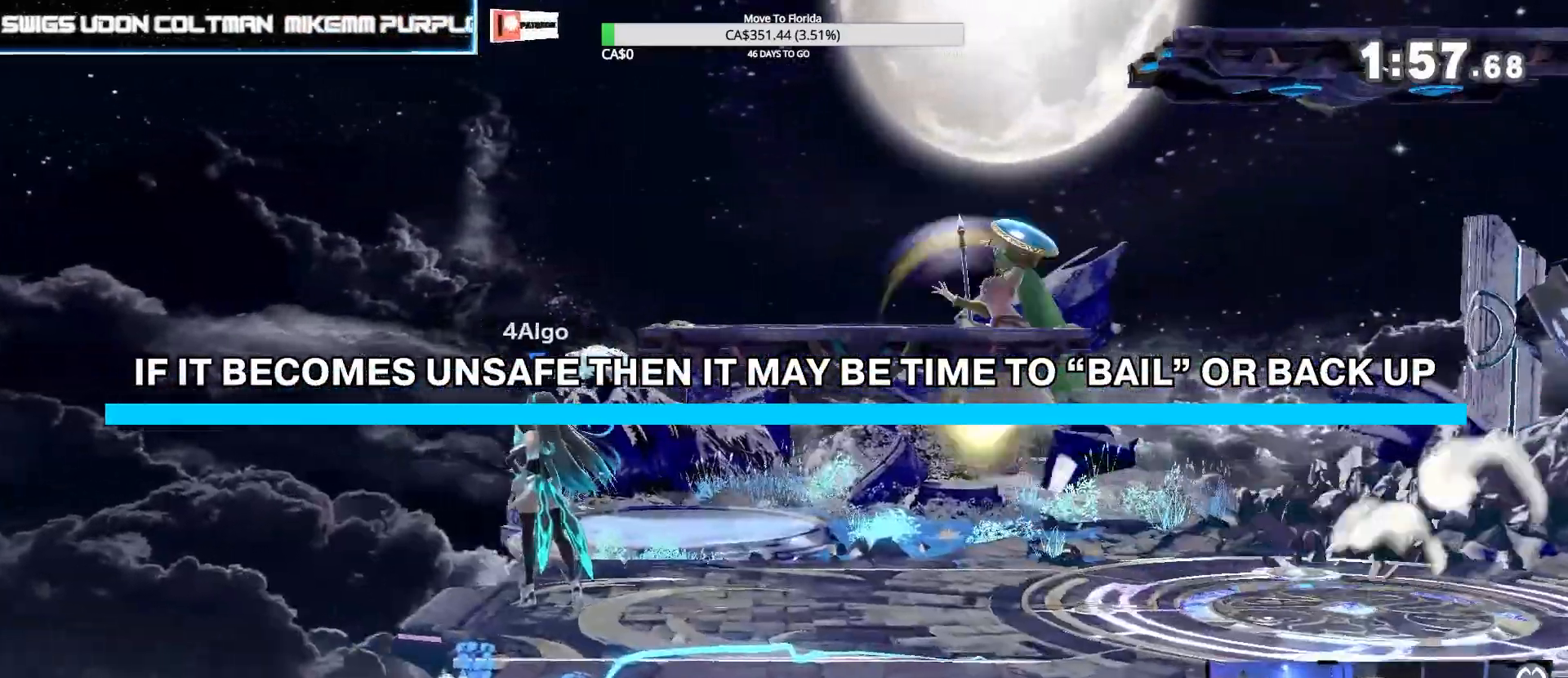
{"buttons": [], "left_stick": "center", "right_stick": "center", "events": [[67, "DPAD_DOWN", "up"]]}
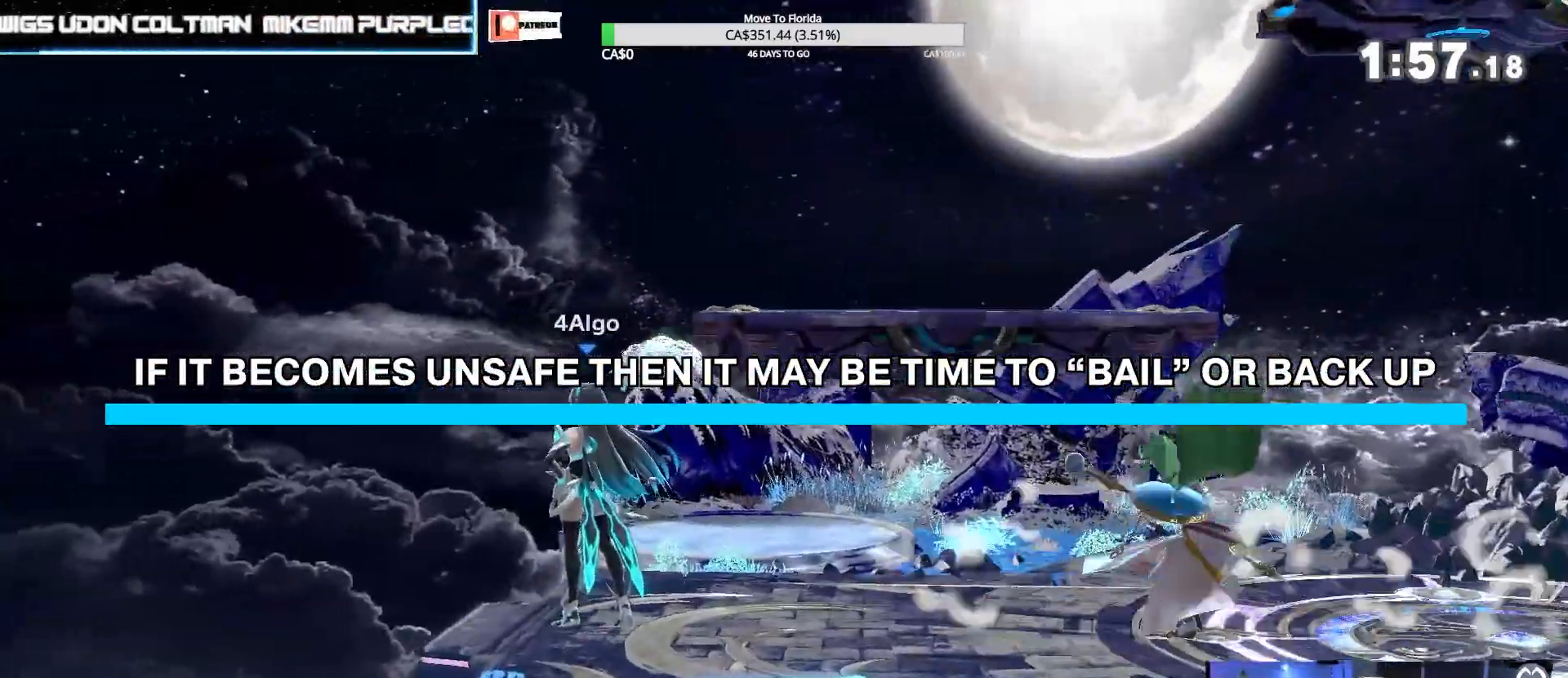
{"buttons": [], "left_stick": "center", "right_stick": "center", "events": [[367, "DPAD_DOWN", "down"], [433, "DPAD_DOWN", "up"]]}
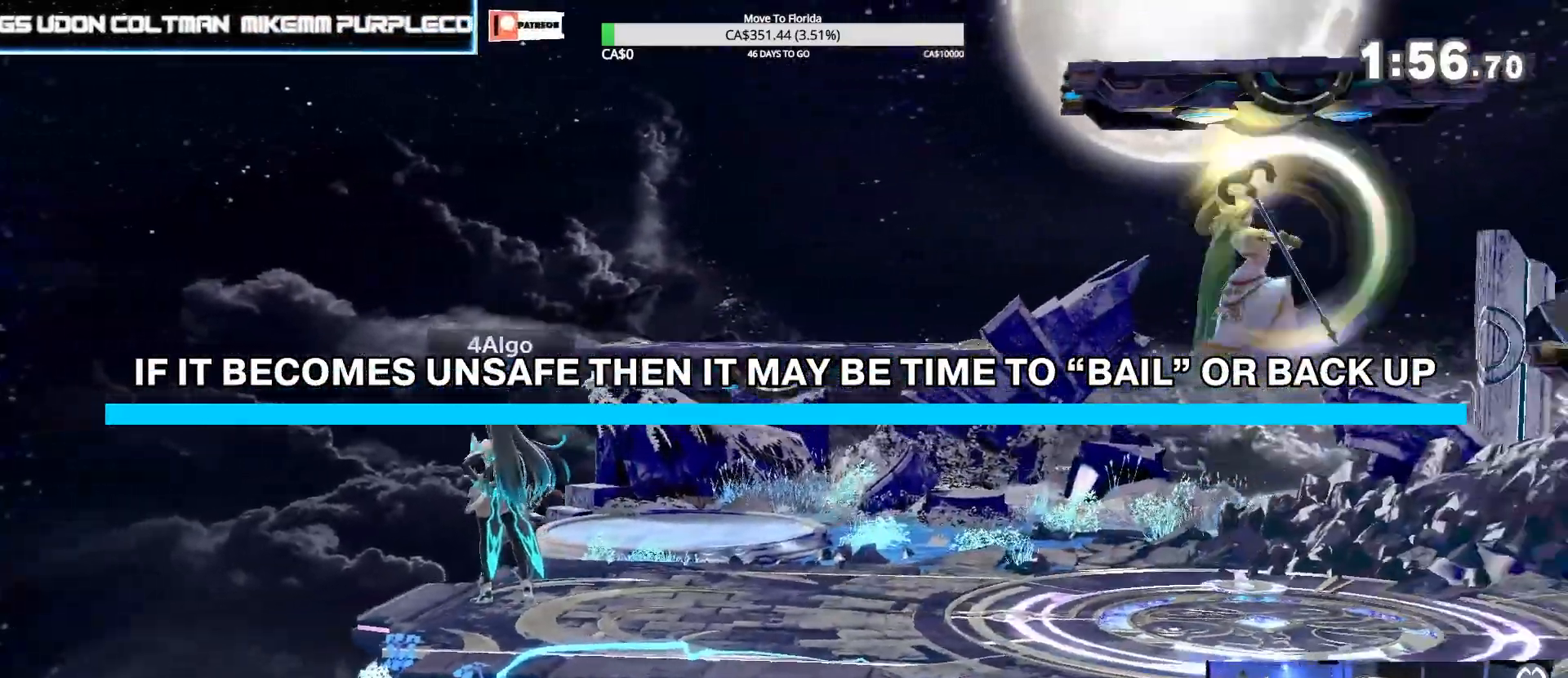
{"buttons": [], "left_stick": "center", "right_stick": "center", "events": [[200, "R1", "down"], [300, "R1", "up"]]}
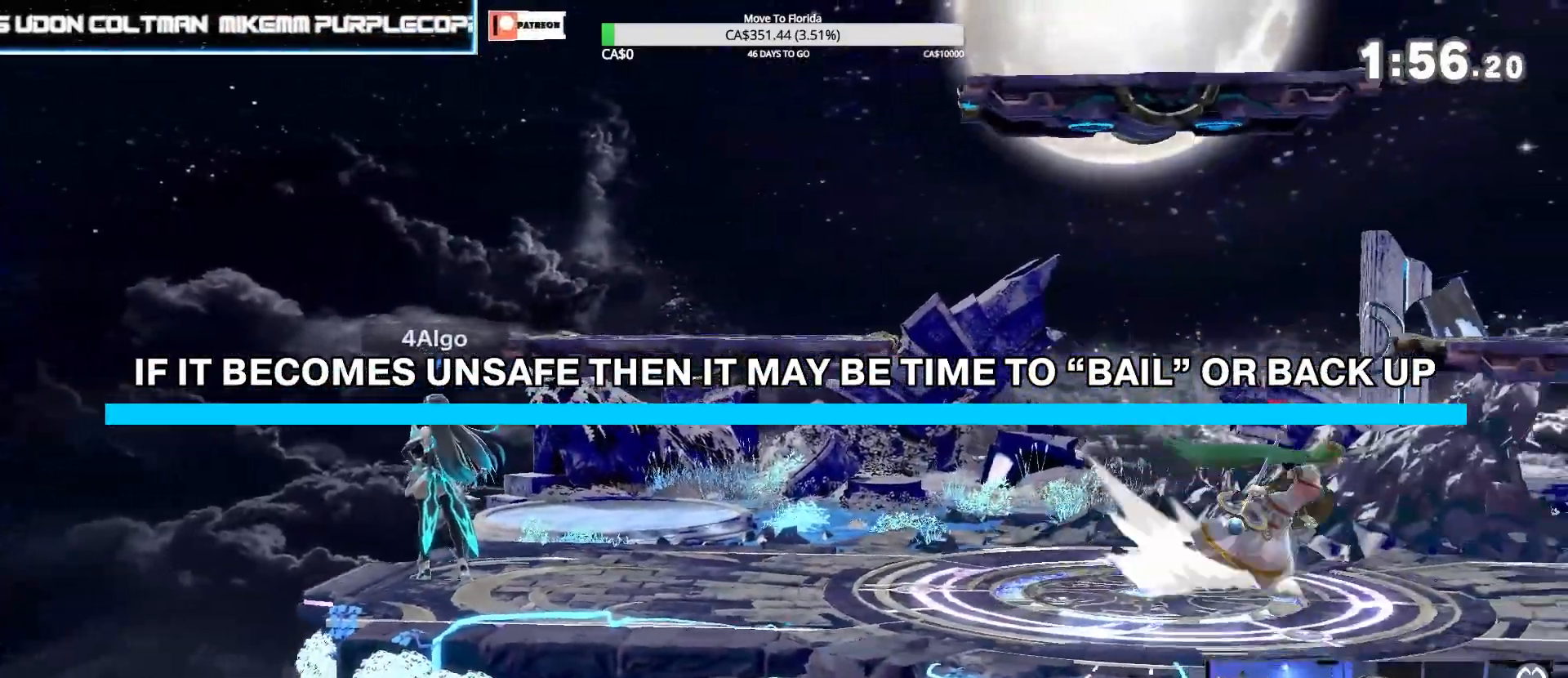
{"buttons": [], "left_stick": "center", "right_stick": "center", "events": []}
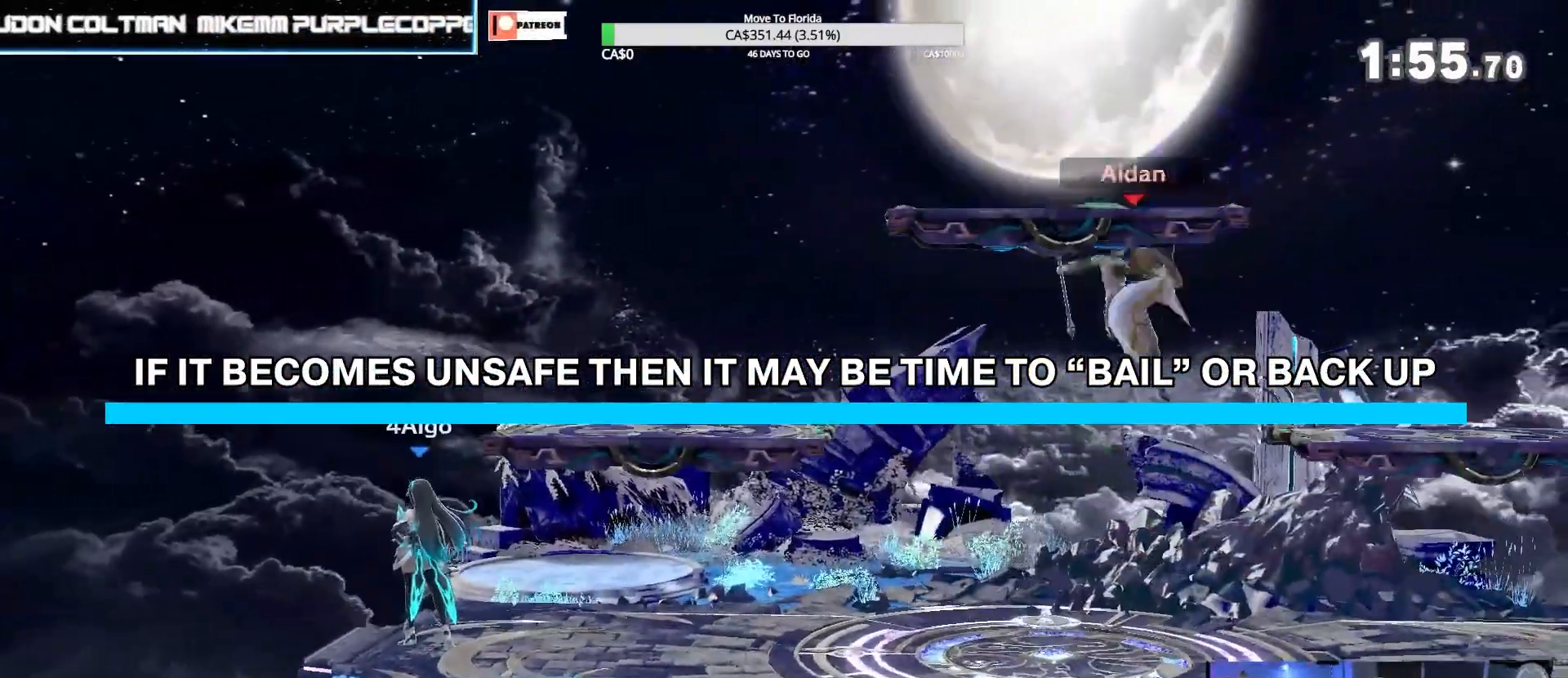
{"buttons": [], "left_stick": "center", "right_stick": "center", "events": []}